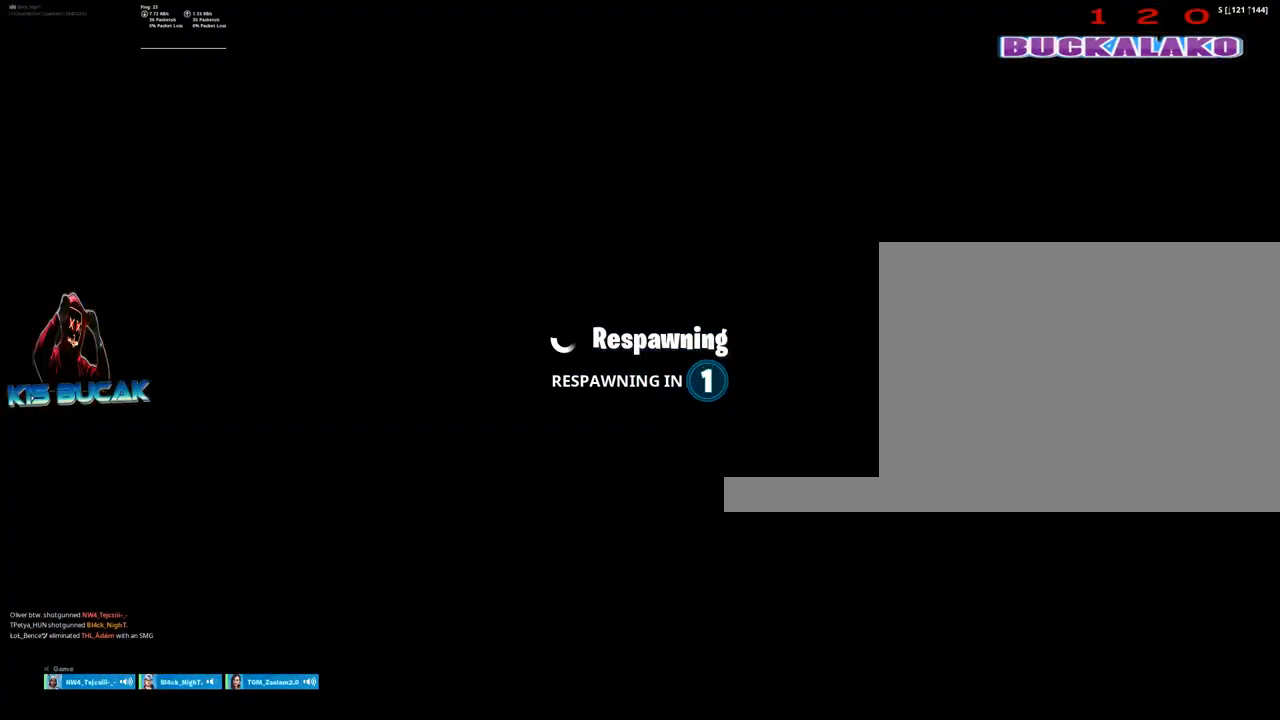
Gameplay with keyboard and mouse; each line is a JSON object with the keys and mouse buttons held at the frame after it. "events" lists presses ("down") and releases ("up") of "1", "2", "3", "4", "5", "a", "alt", "c", "caps_lock", "ctrl", "d", "e", "f", "g", "q", "r", "s", "shift", "space", "t", "tab", "v", "w", "x", "z", "mouse_left", "mouse_wheel" and "mouse_right" between this image and that frame as [ms after this image, input, new state], when the widget could be followed in between. "mouse_left", "mouse_wheel", "mouse_right" = the "left", "wheel", "right" buttons of the "mouse" list. No other keys are recorded. "wheel" means that the mouse wheel is clicked or scrolled. Not read: mouse_move.
{"keys": [], "mouse": [], "events": []}
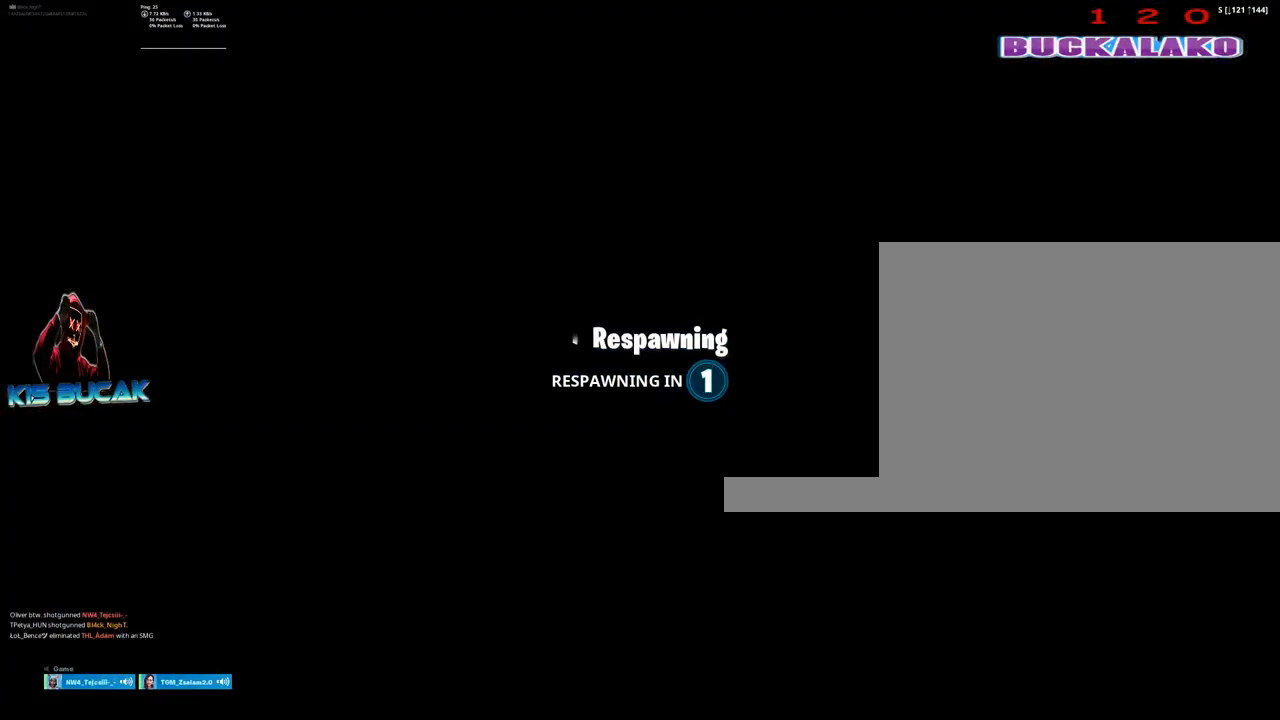
{"keys": [], "mouse": [], "events": []}
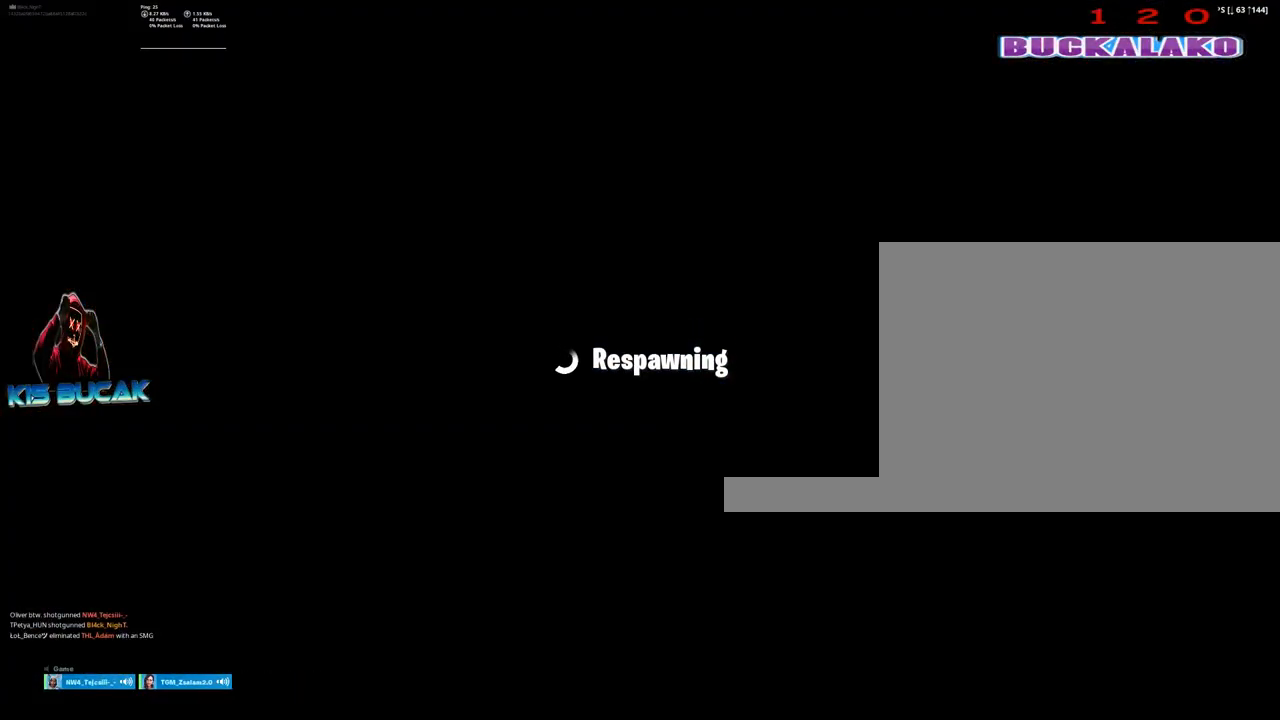
{"keys": [], "mouse": [], "events": []}
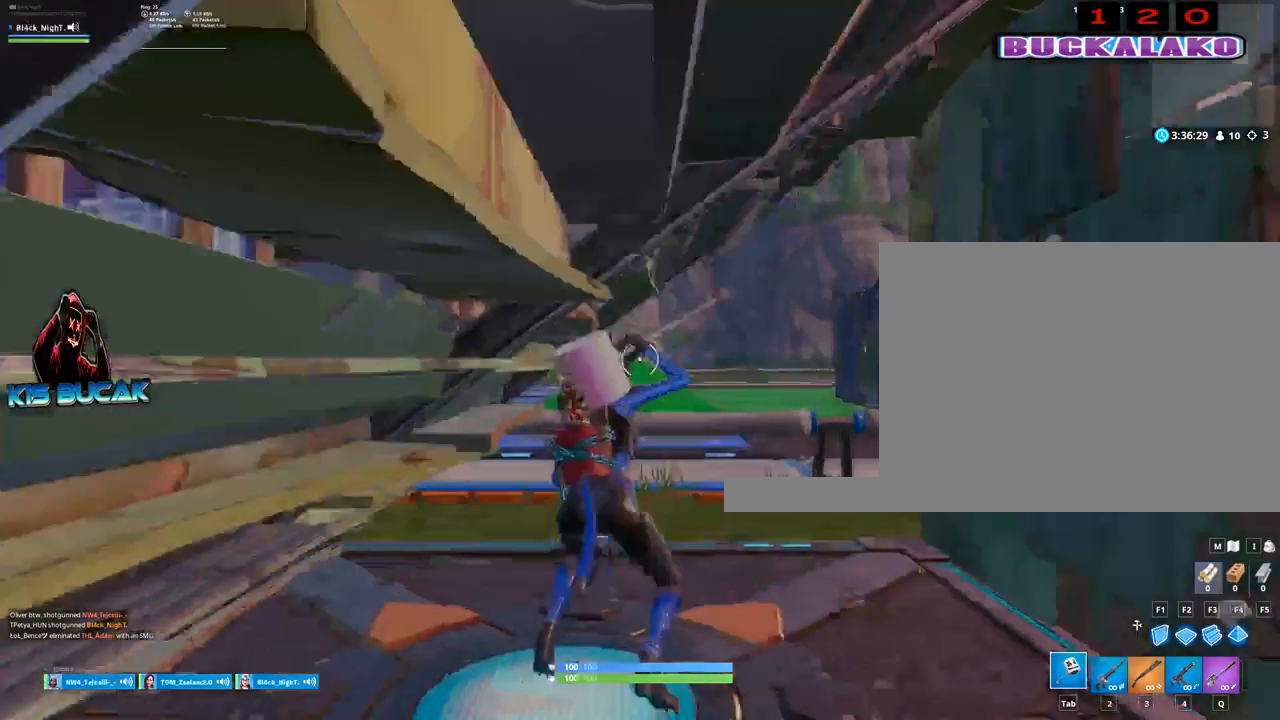
{"keys": [], "mouse": [], "events": []}
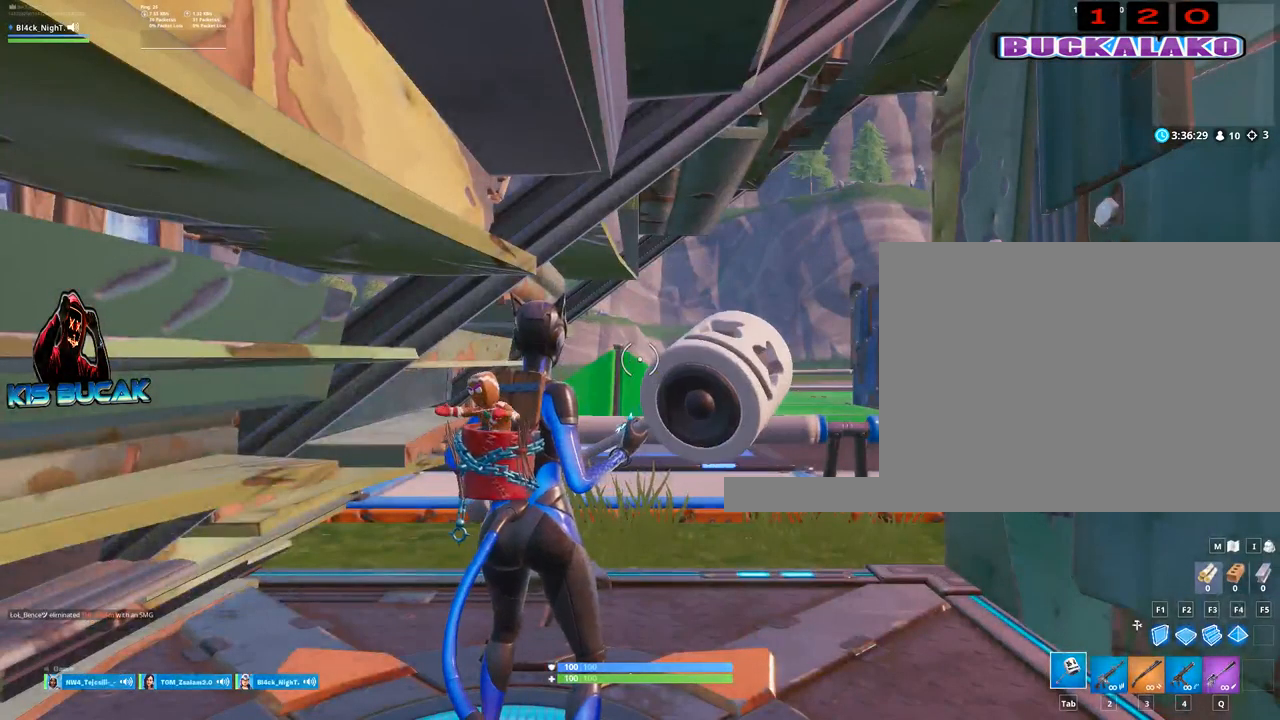
{"keys": [], "mouse": [], "events": []}
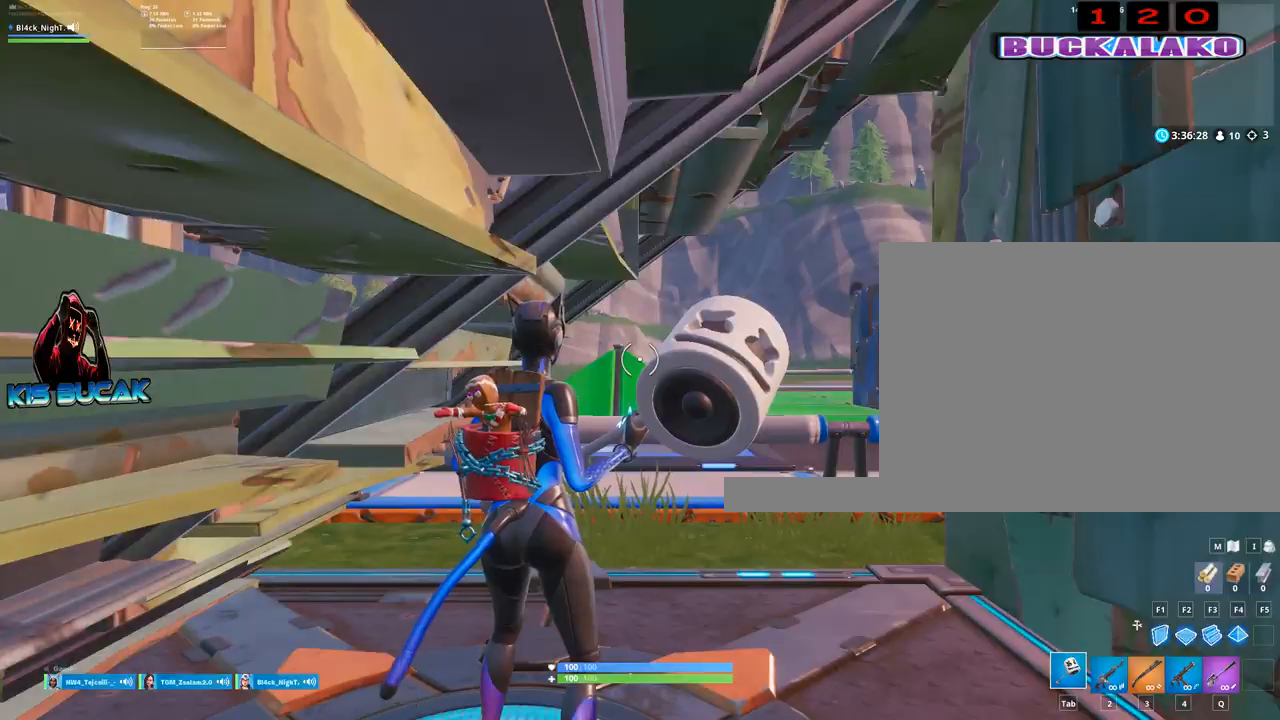
{"keys": [], "mouse": [], "events": []}
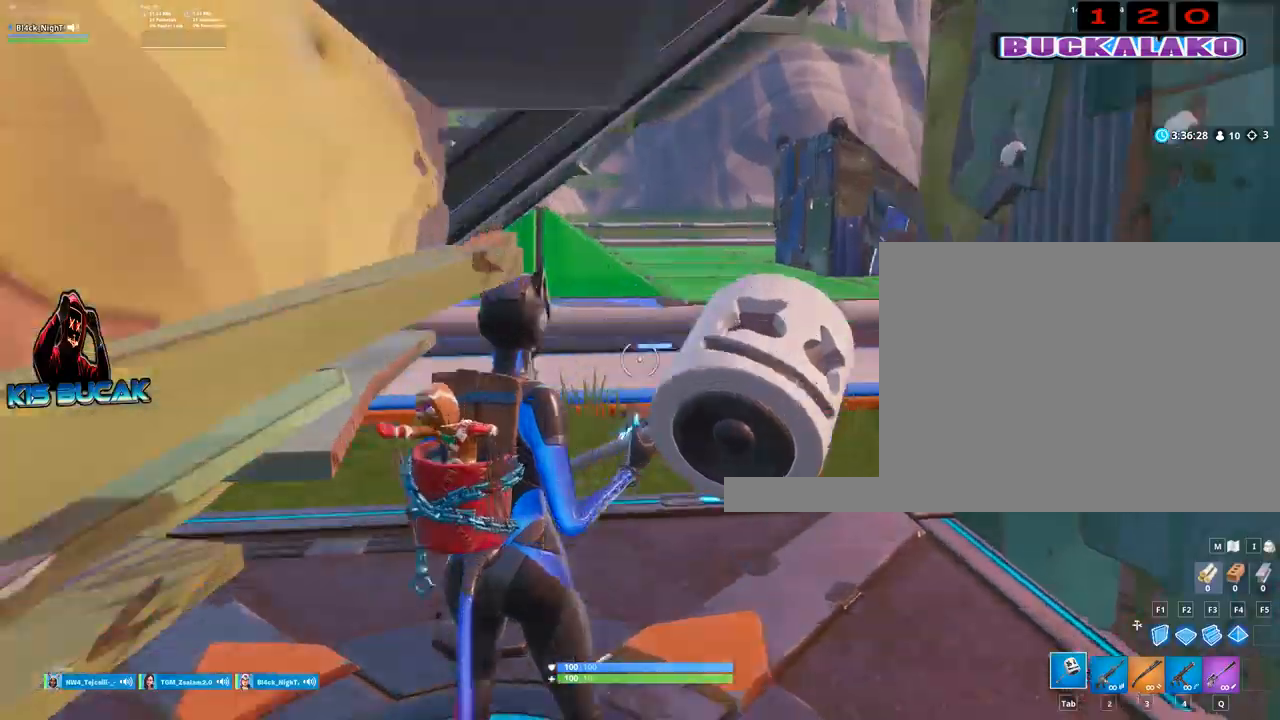
{"keys": ["4", "tab", "w"], "mouse": [], "events": [[17, "d", "down"], [150, "w", "down"], [250, "d", "up"], [383, "4", "down"], [483, "tab", "down"]]}
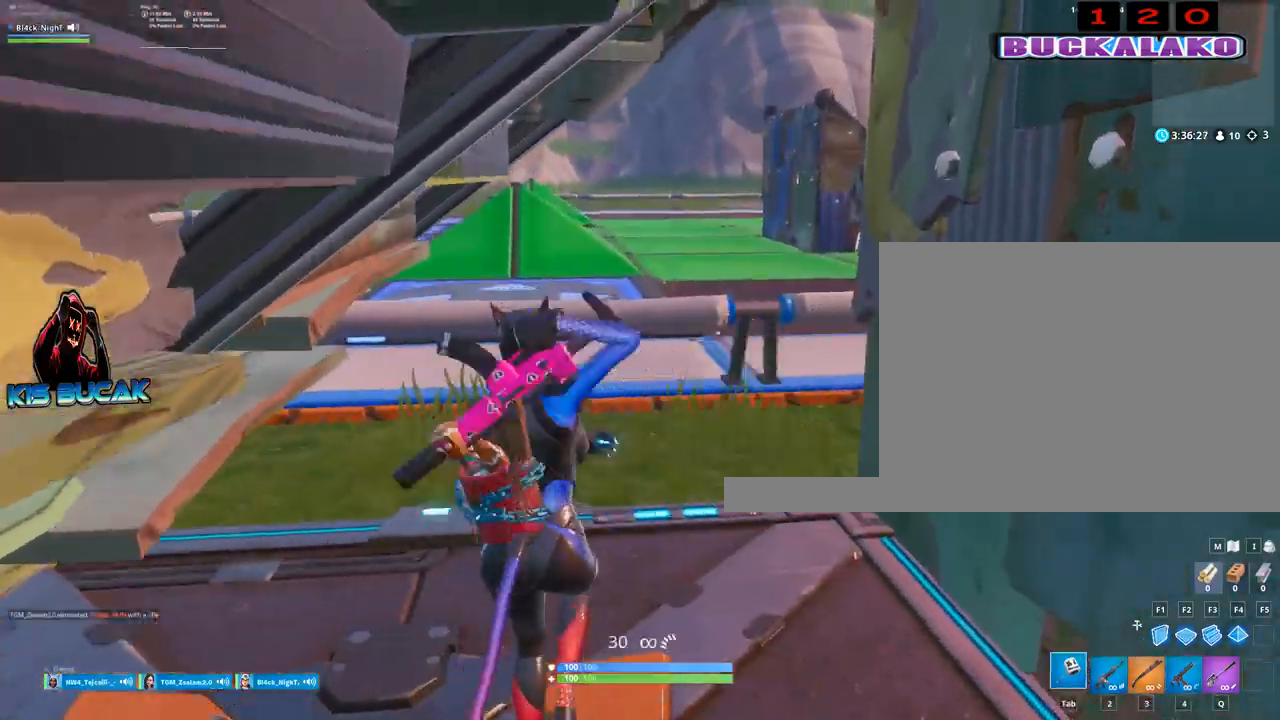
{"keys": ["a", "w"], "mouse": [], "events": [[17, "4", "up"], [67, "tab", "up"], [500, "a", "down"]]}
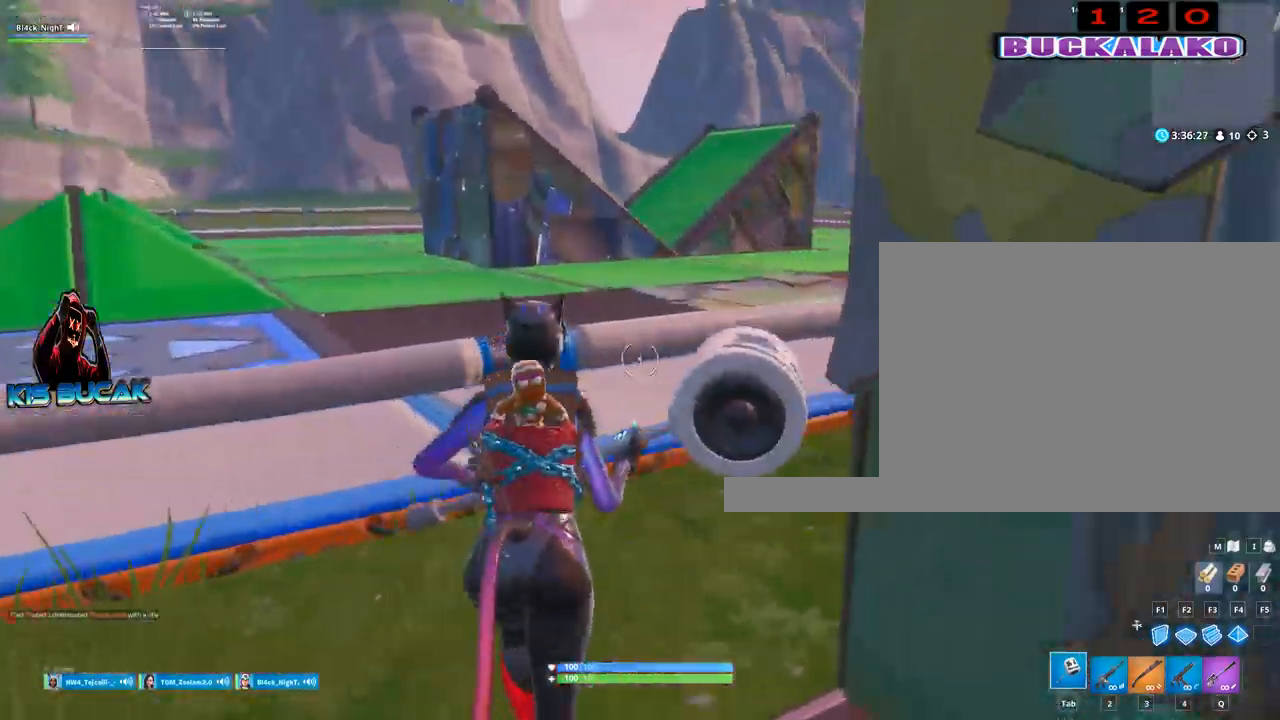
{"keys": ["a", "space", "w"], "mouse": [], "events": [[133, "3", "down"], [183, "3", "up"], [267, "a", "up"], [467, "a", "down"], [467, "space", "down"]]}
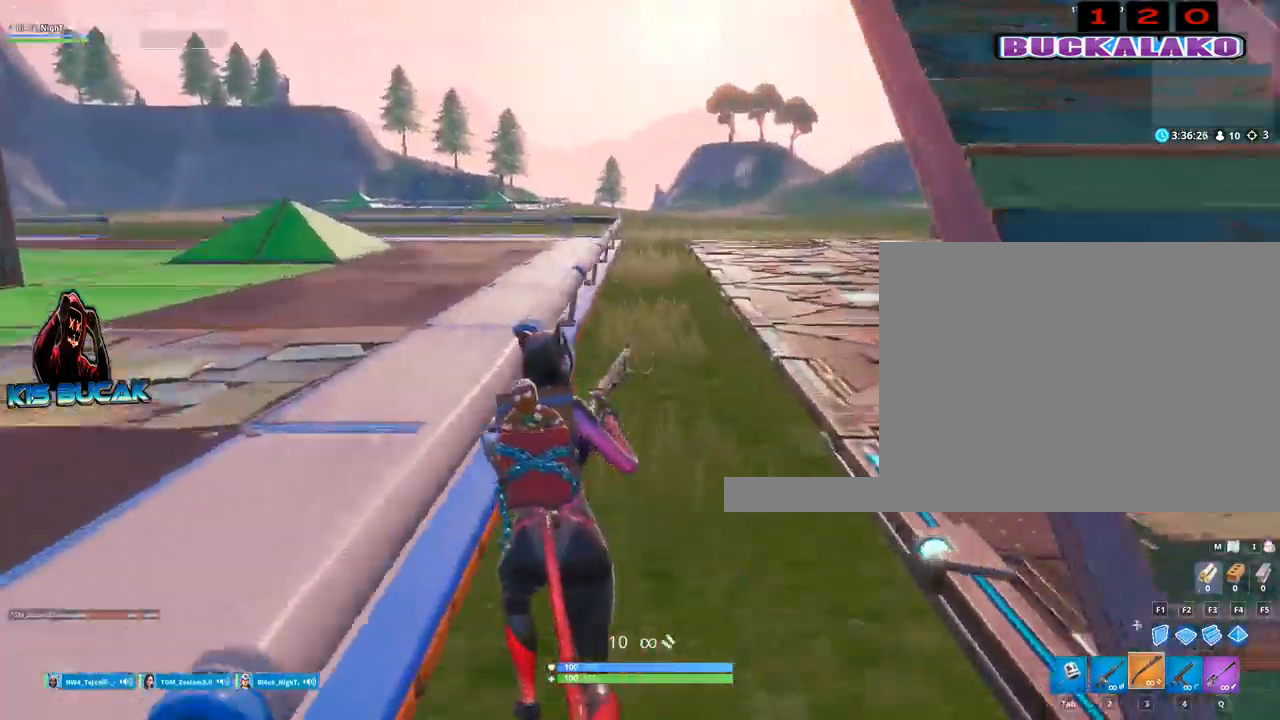
{"keys": ["w"], "mouse": [], "events": [[100, "r", "down"], [150, "space", "up"], [250, "r", "up"], [483, "a", "up"]]}
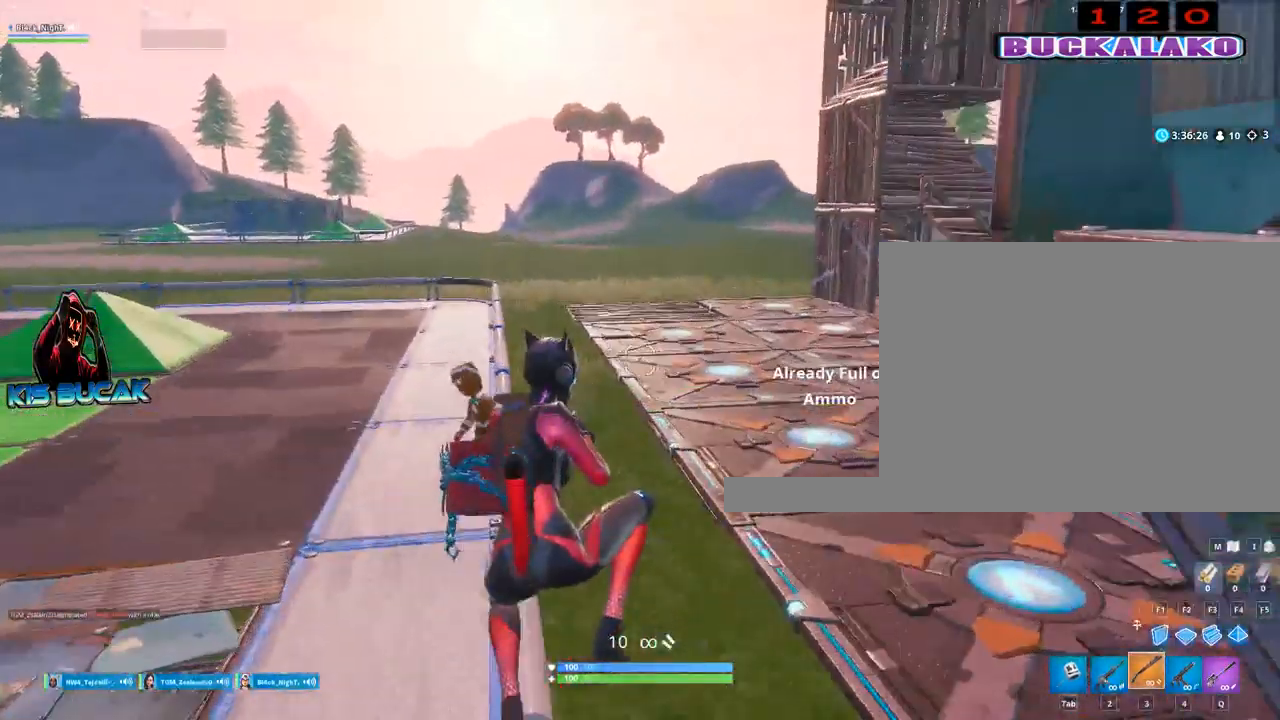
{"keys": ["4", "w"], "mouse": [], "events": [[267, "4", "down"], [300, "tab", "down"], [350, "4", "up"], [450, "tab", "up"], [500, "4", "down"]]}
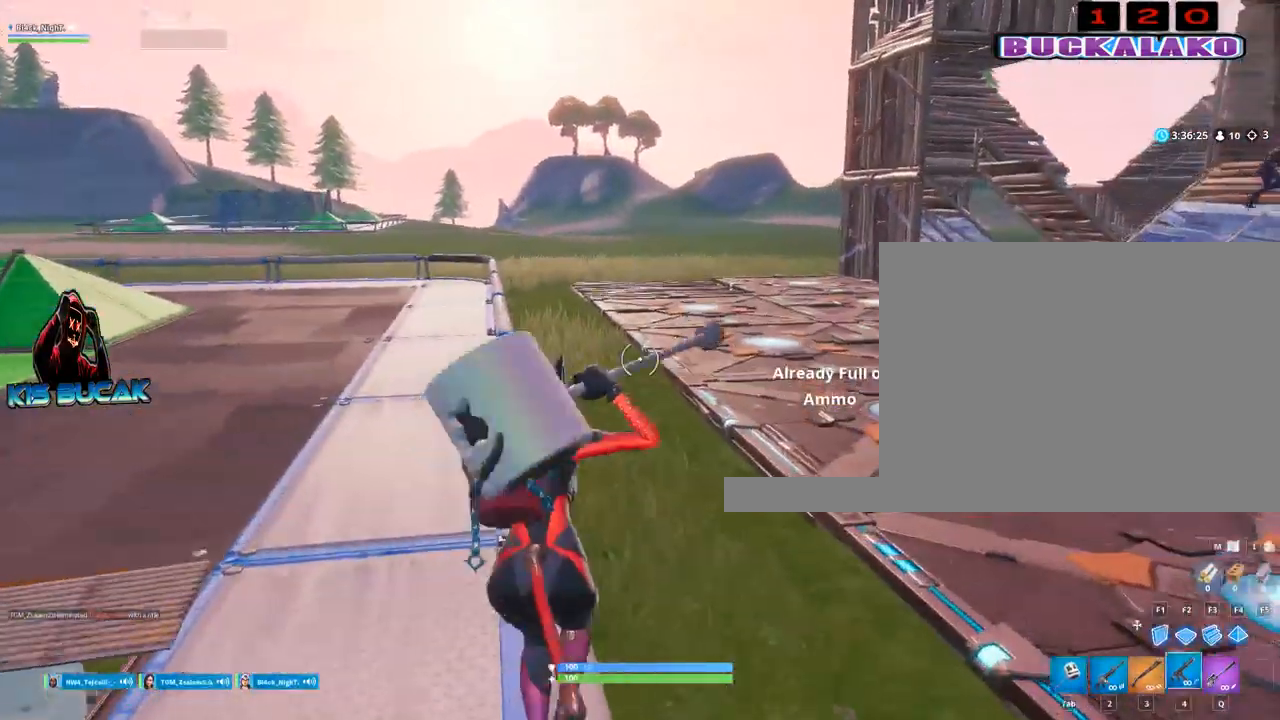
{"keys": ["a", "w"], "mouse": [], "events": [[33, "tab", "down"], [83, "4", "up"], [133, "tab", "up"], [417, "a", "down"]]}
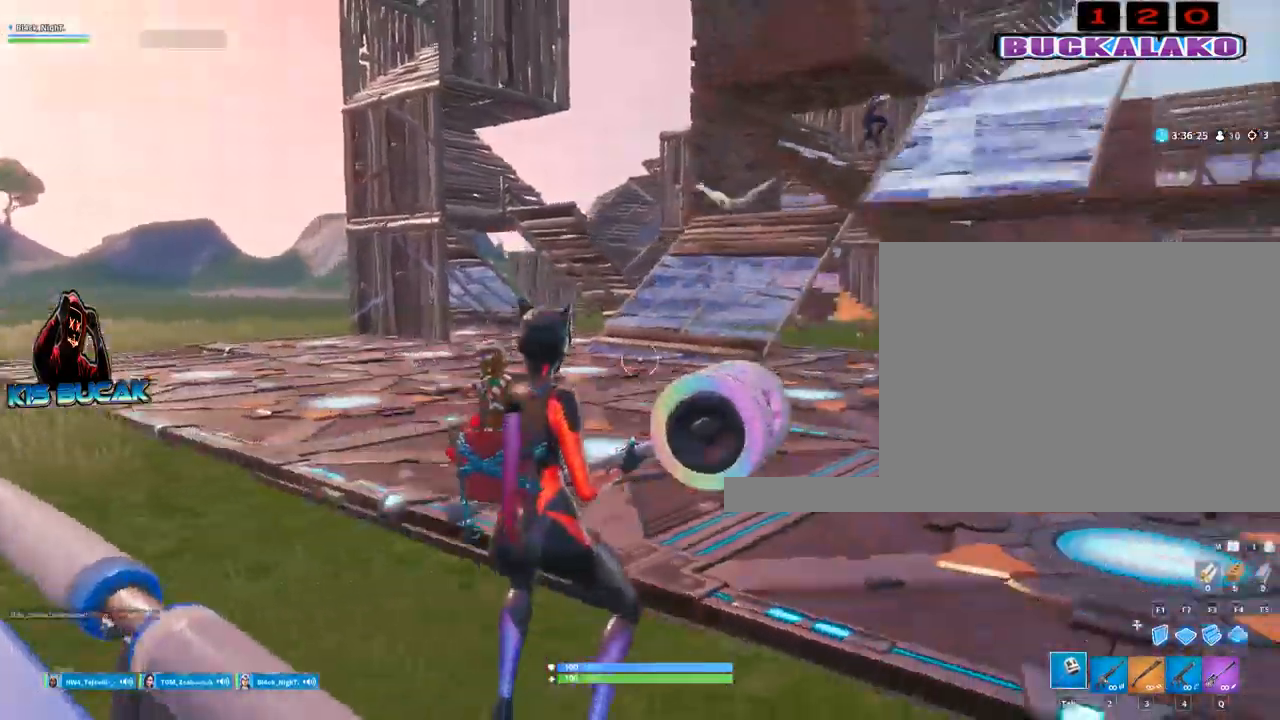
{"keys": ["space", "w"], "mouse": [], "events": [[433, "space", "down"], [483, "a", "up"]]}
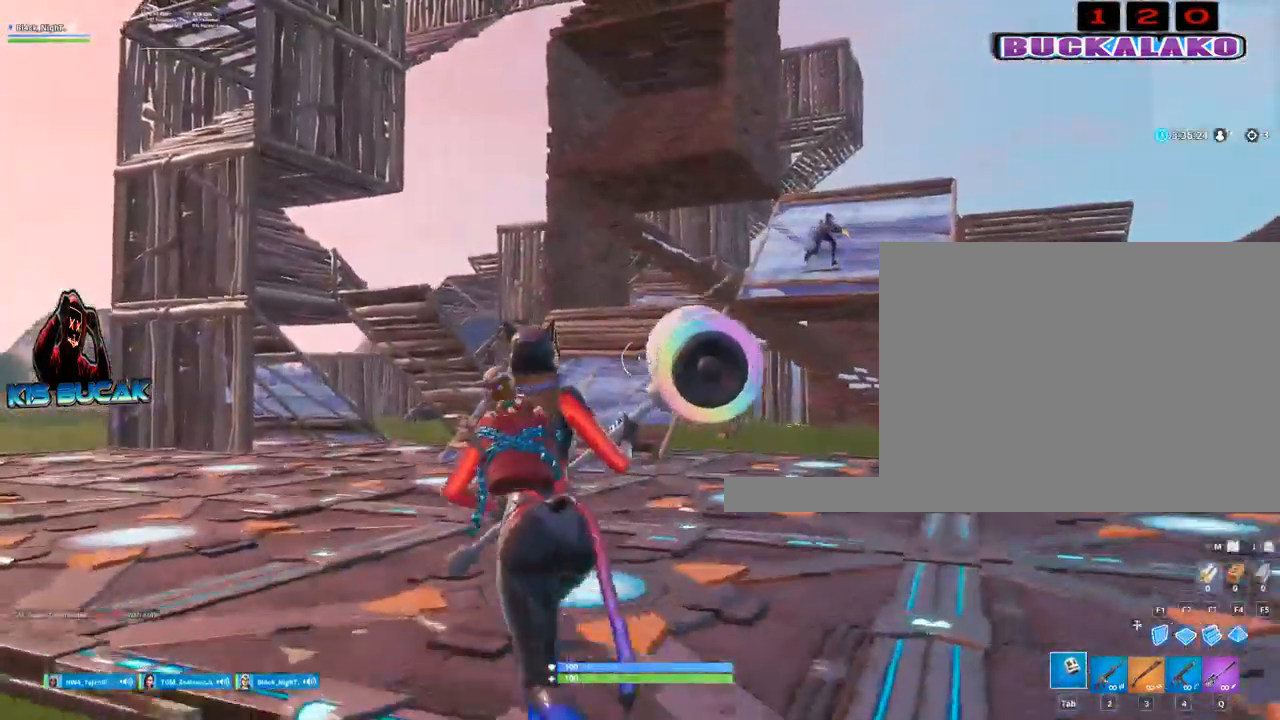
{"keys": ["3", "w"], "mouse": [], "events": [[67, "space", "up"], [450, "3", "down"], [450, "a", "down"], [500, "a", "up"]]}
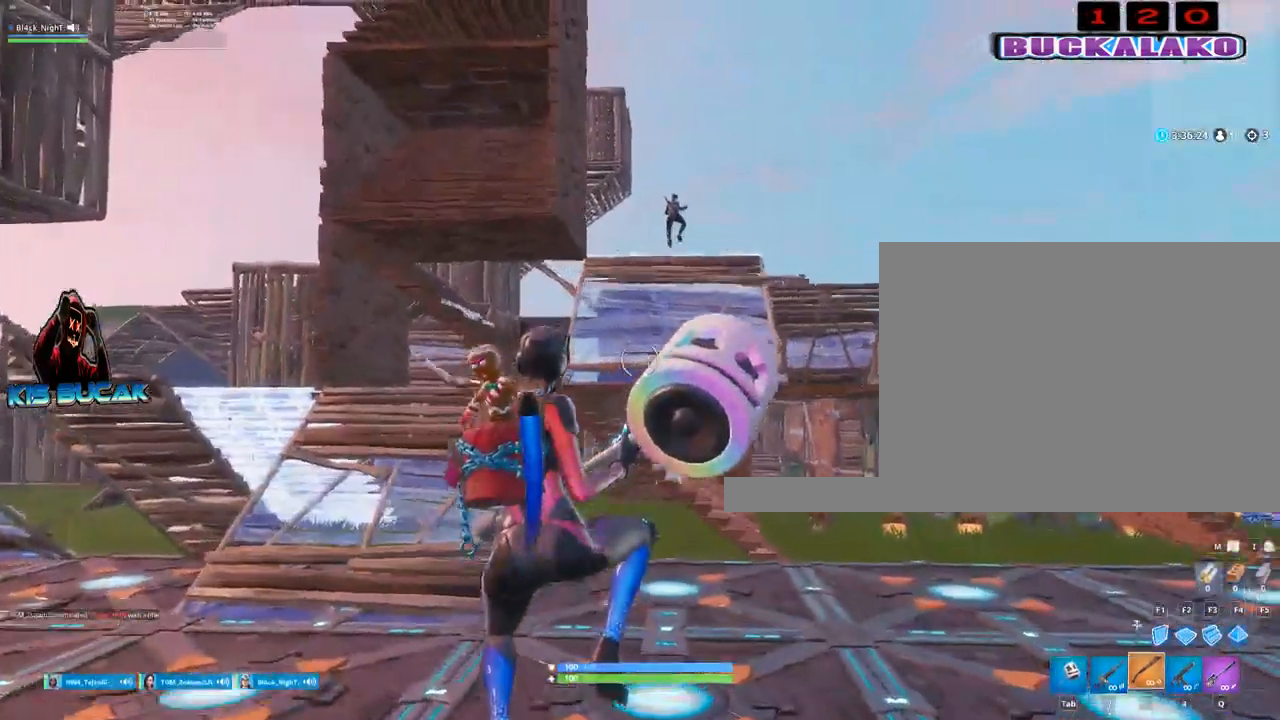
{"keys": ["w"], "mouse": [], "events": [[83, "3", "up"], [317, "d", "down"], [417, "d", "up"]]}
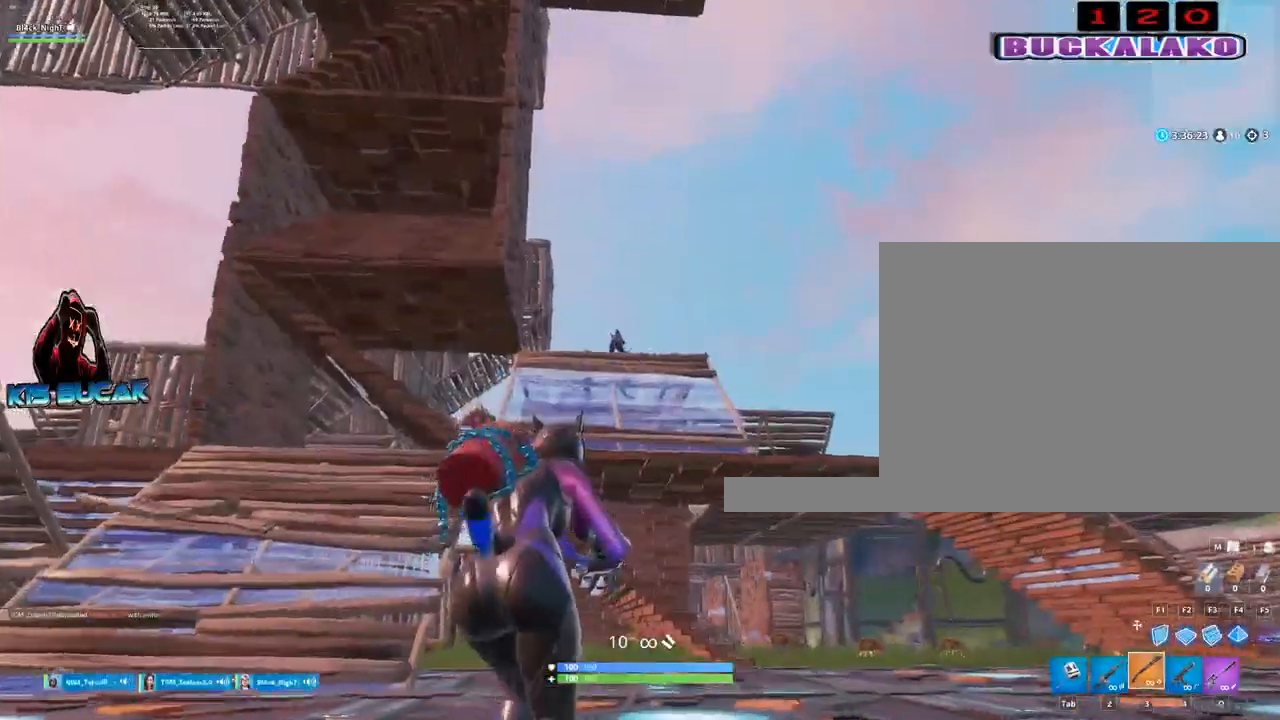
{"keys": ["a", "w"], "mouse": [], "events": [[17, "mouse_left", "down"], [200, "2", "down"], [200, "a", "down"], [200, "mouse_left", "up"], [333, "2", "up"]]}
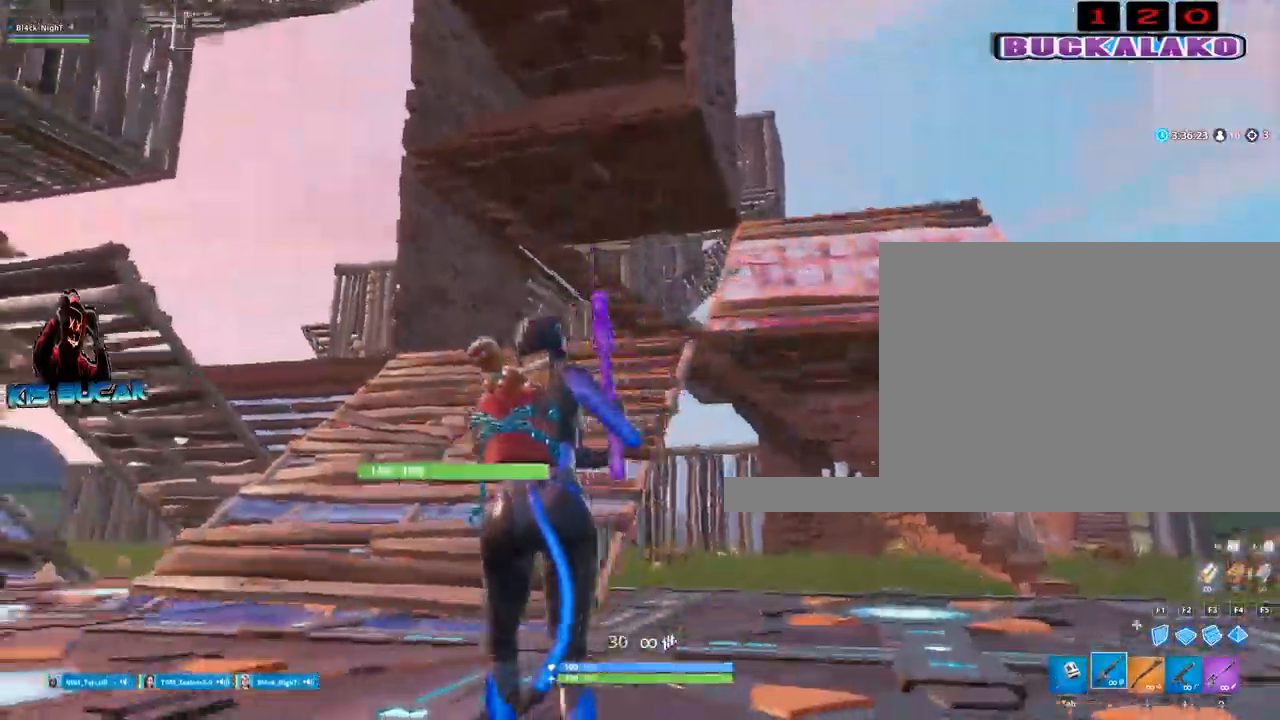
{"keys": ["w"], "mouse": [], "events": [[300, "3", "down"], [450, "a", "up"], [500, "3", "up"]]}
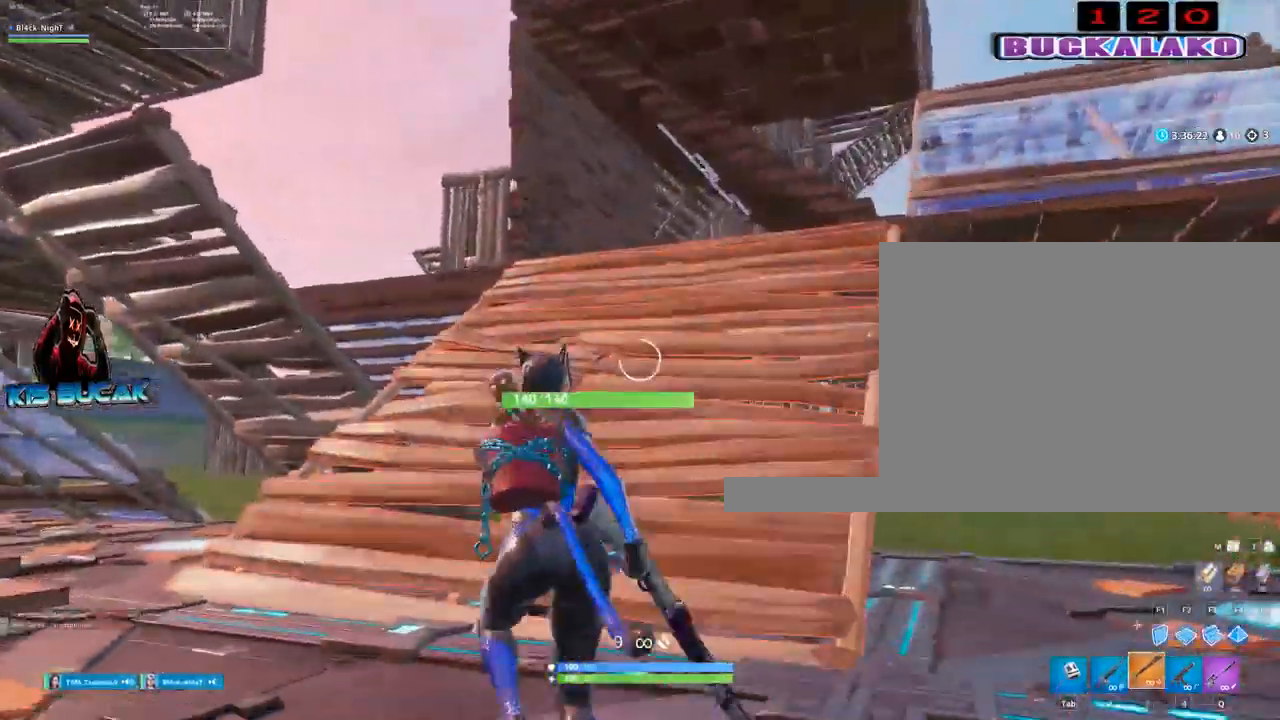
{"keys": ["w"], "mouse": [], "events": [[267, "d", "down"], [467, "d", "up"]]}
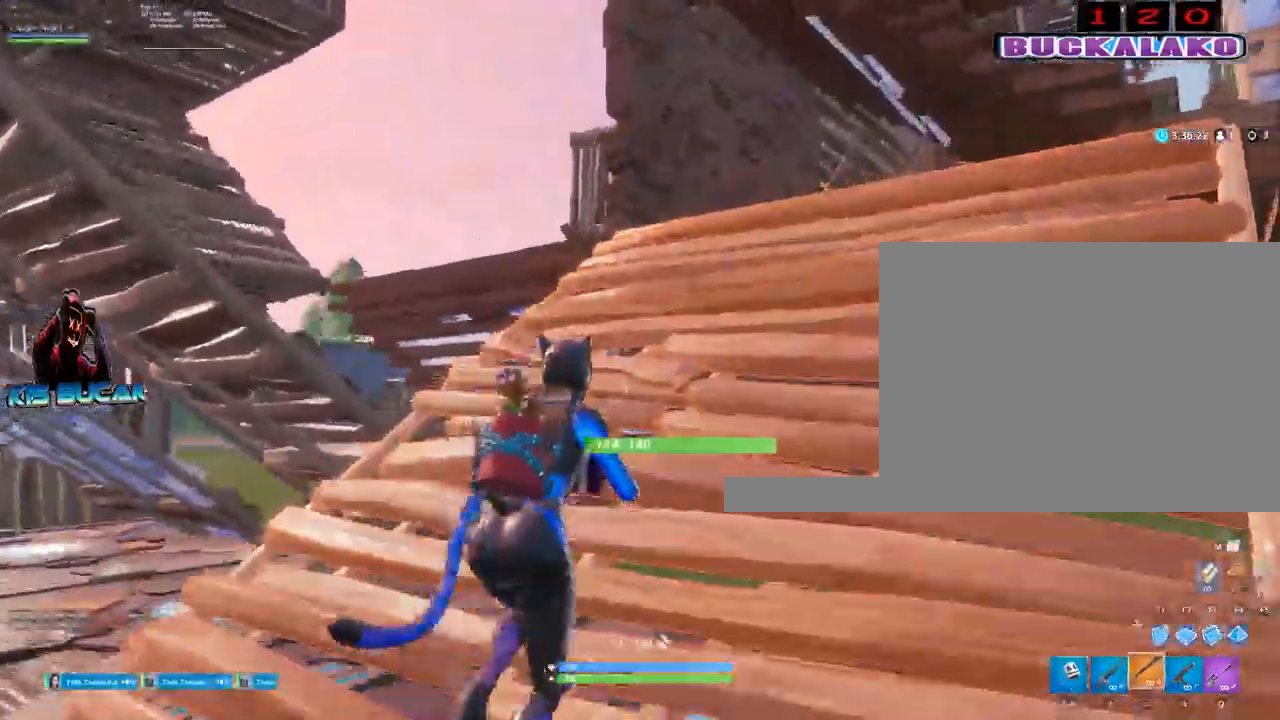
{"keys": ["w"], "mouse": [], "events": [[250, "a", "down"], [383, "a", "up"]]}
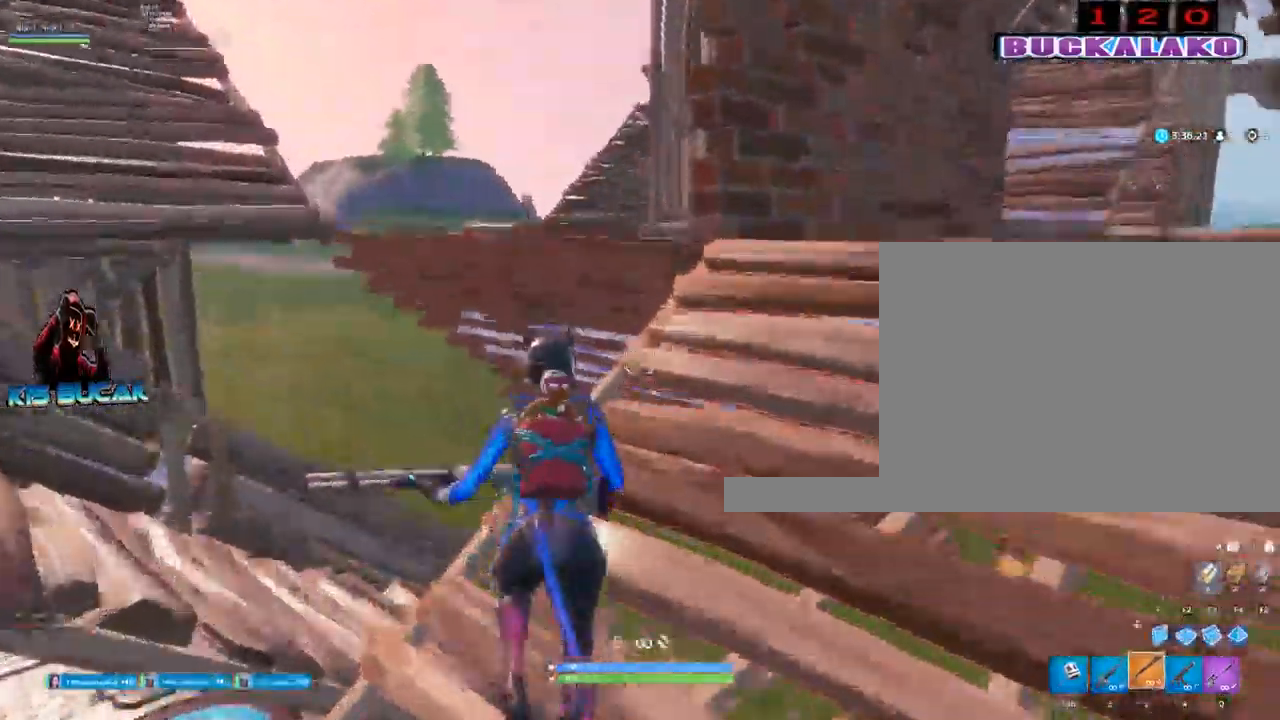
{"keys": ["a", "w"], "mouse": [], "events": [[117, "a", "down"], [167, "space", "down"], [300, "space", "up"]]}
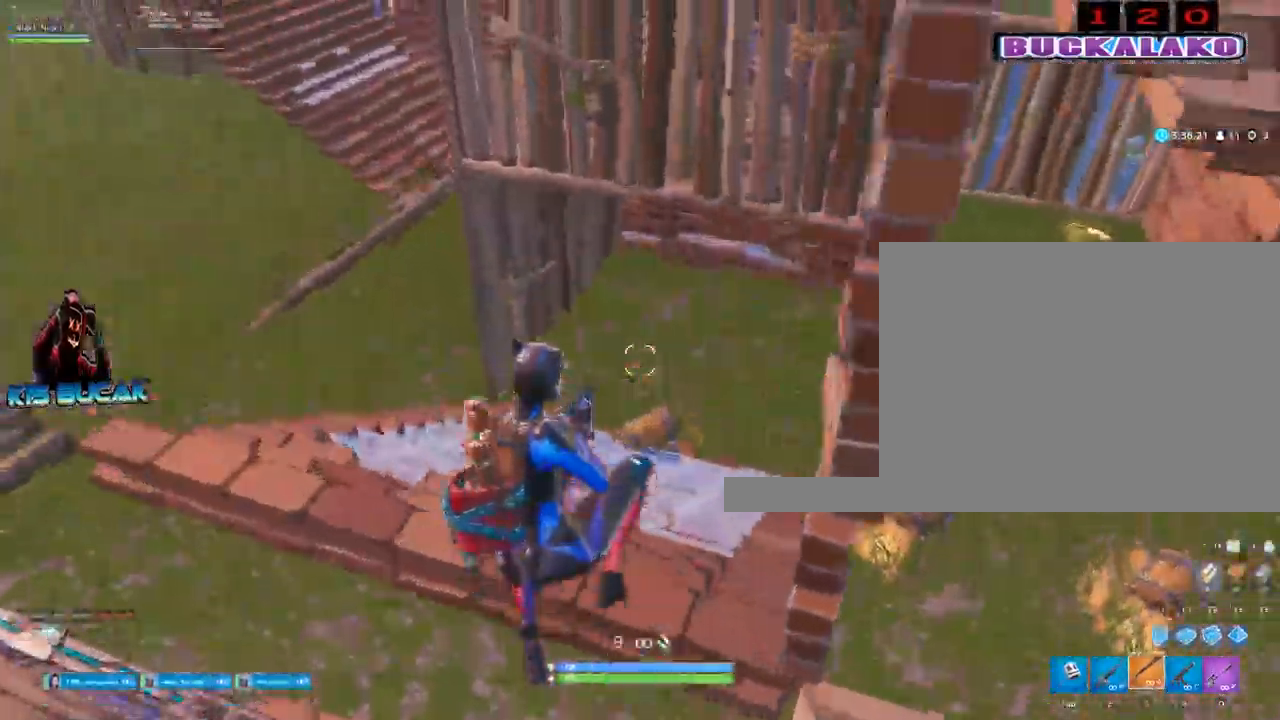
{"keys": ["a", "w"], "mouse": [], "events": [[33, "f", "down"], [83, "mouse_left", "down"], [133, "f", "up"], [283, "3", "down"], [283, "mouse_left", "up"], [417, "3", "up"]]}
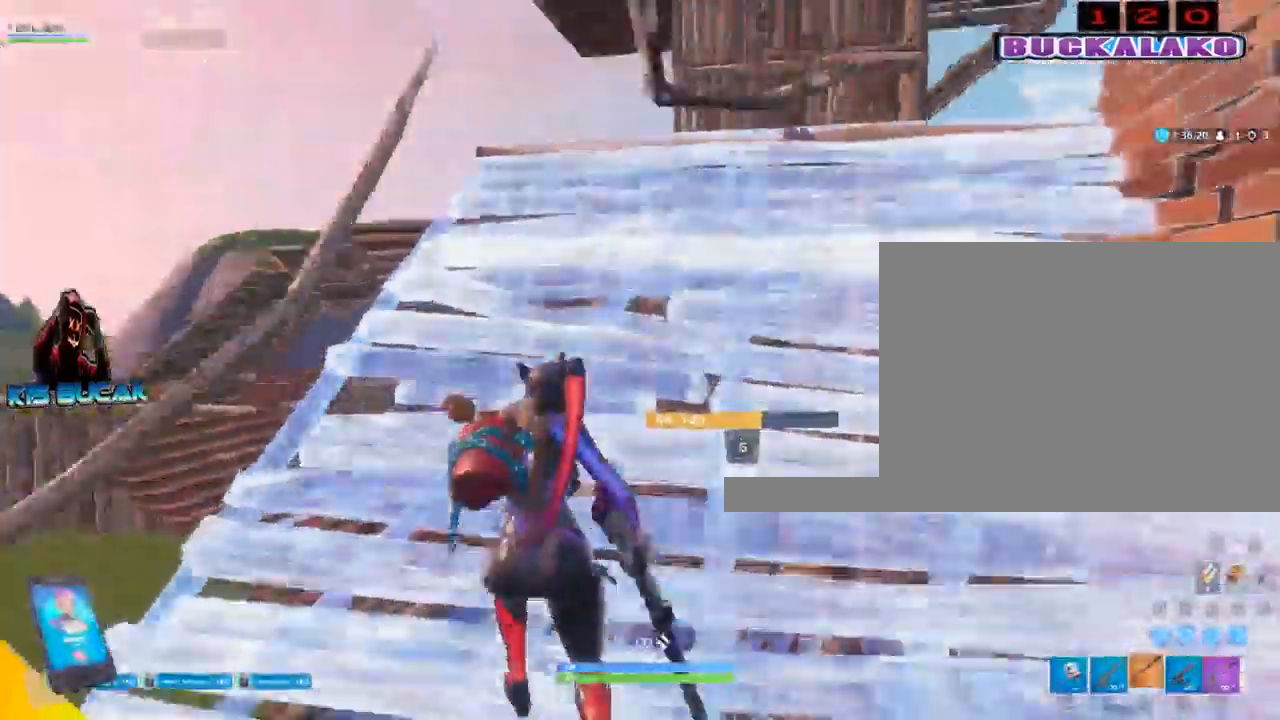
{"keys": ["w"], "mouse": [], "events": [[150, "a", "up"], [283, "a", "down"], [333, "a", "up"]]}
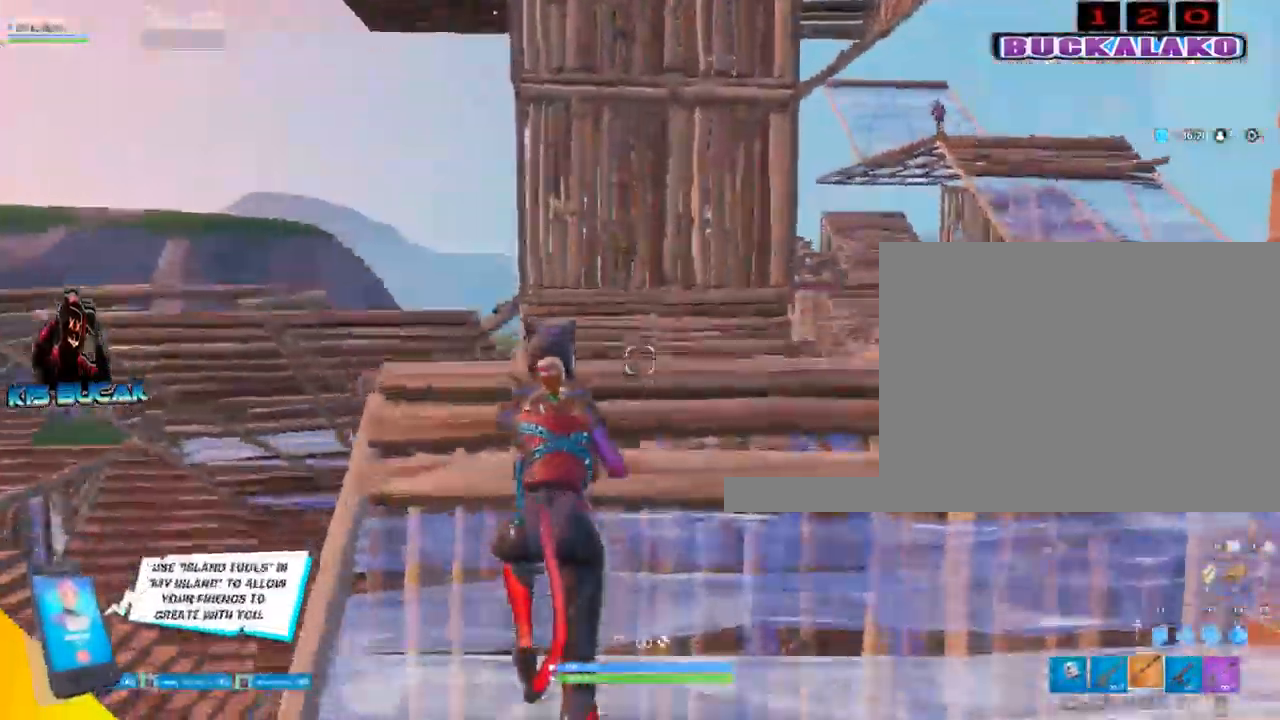
{"keys": ["a", "w"], "mouse": [], "events": [[33, "f", "down"], [67, "f", "up"], [67, "mouse_left", "down"], [267, "3", "down"], [267, "a", "down"], [300, "mouse_left", "up"], [400, "3", "up"]]}
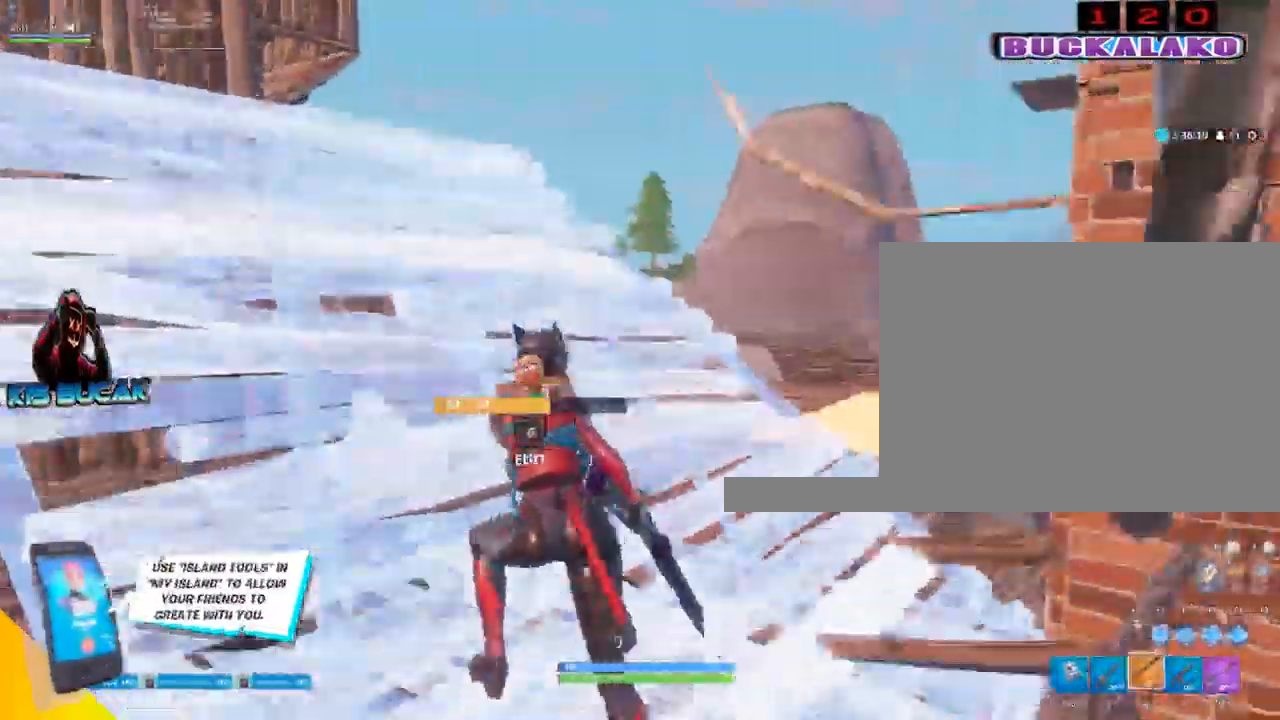
{"keys": ["a", "space", "w"], "mouse": ["left"], "events": [[367, "mouse_left", "down"], [467, "space", "down"]]}
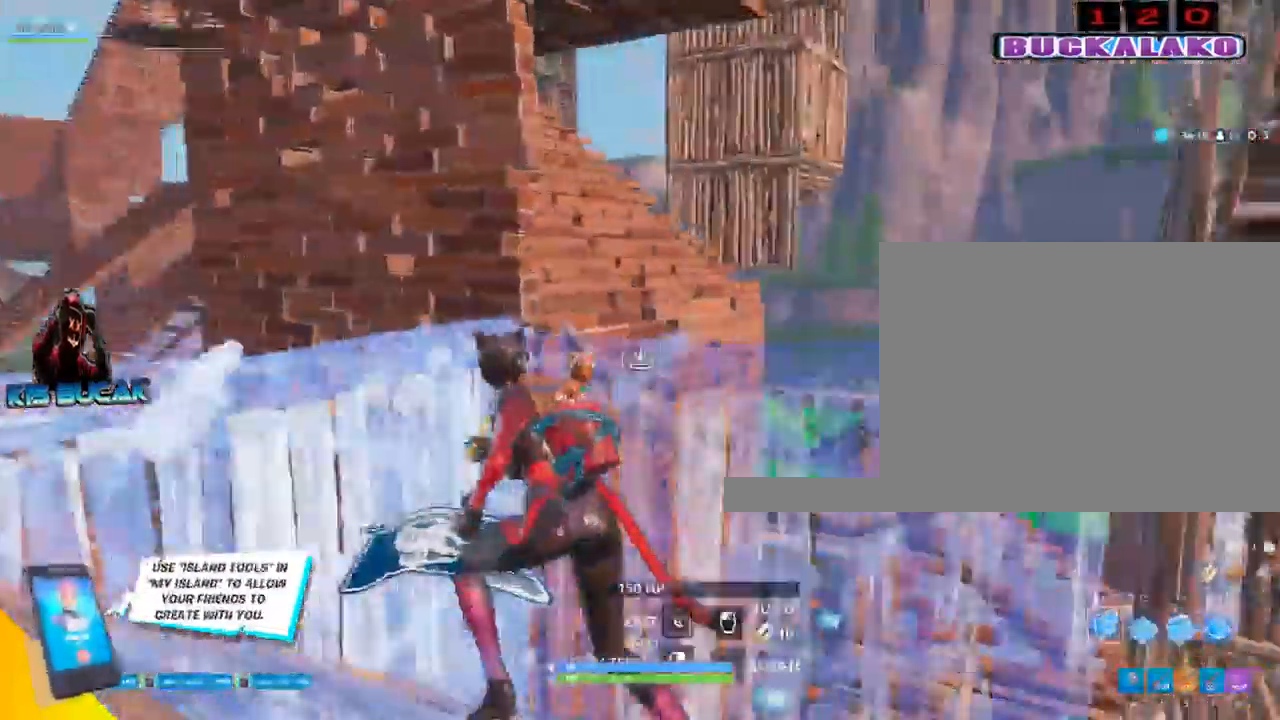
{"keys": ["w"], "mouse": [], "events": [[17, "f", "down"], [100, "space", "up"], [150, "f", "up"], [283, "3", "down"], [283, "mouse_left", "up"], [383, "3", "up"], [383, "a", "up"]]}
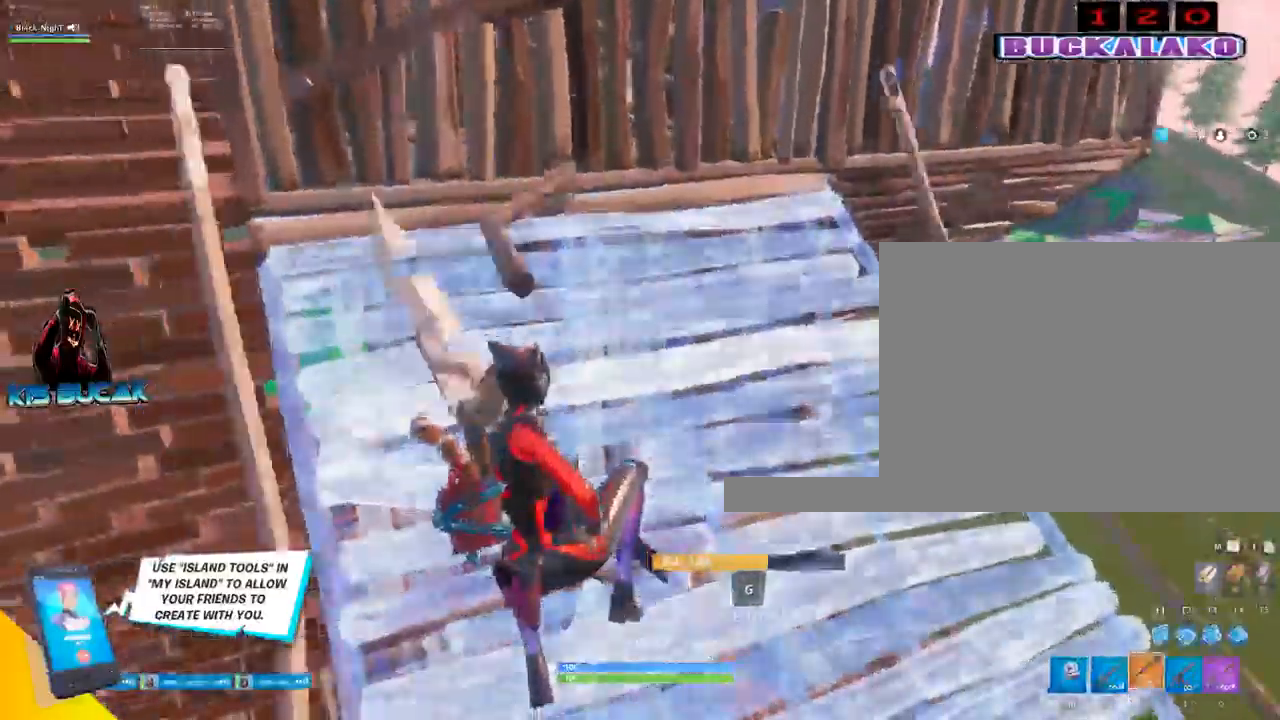
{"keys": ["a", "w"], "mouse": [], "events": [[17, "d", "down"], [400, "a", "down"], [450, "d", "up"]]}
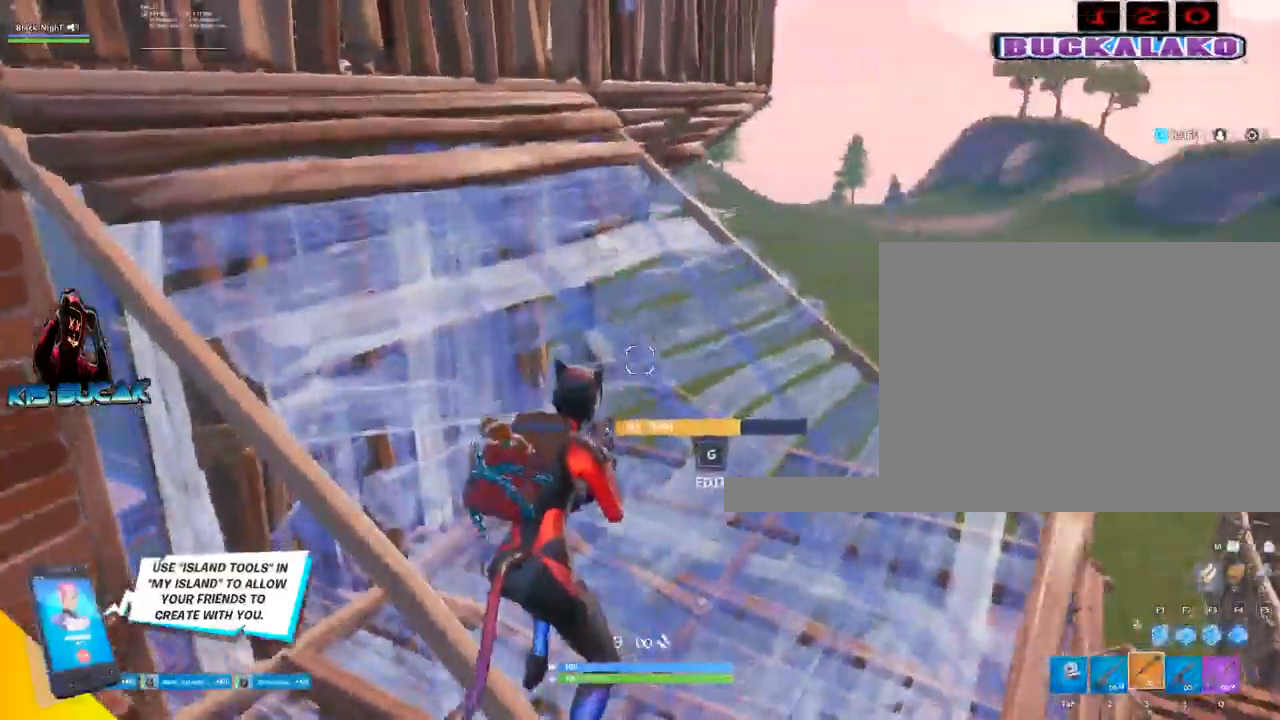
{"keys": ["a", "f", "w"], "mouse": [], "events": [[133, "3", "down"], [317, "3", "up"], [417, "f", "down"]]}
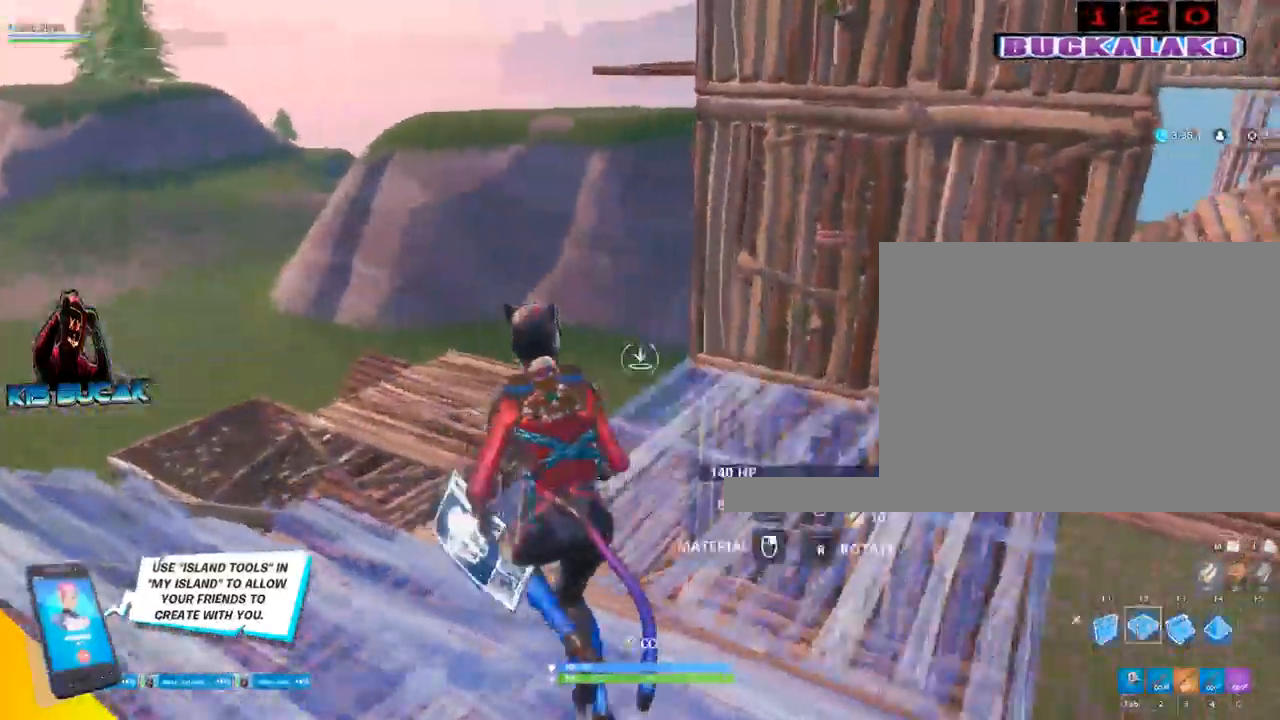
{"keys": ["a", "w"], "mouse": [], "events": [[17, "f", "up"], [17, "mouse_left", "down"], [200, "3", "down"], [250, "mouse_left", "up"], [383, "3", "up"]]}
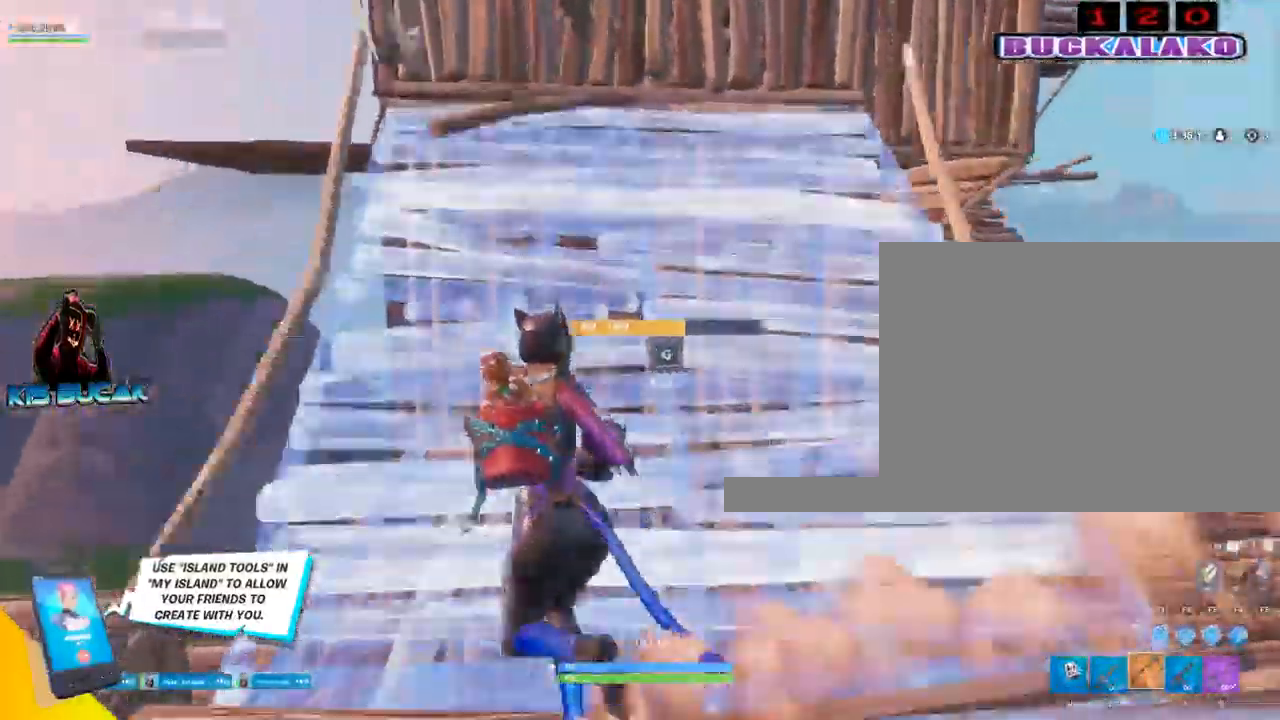
{"keys": ["a", "w"], "mouse": [], "events": [[167, "a", "up"], [450, "a", "down"]]}
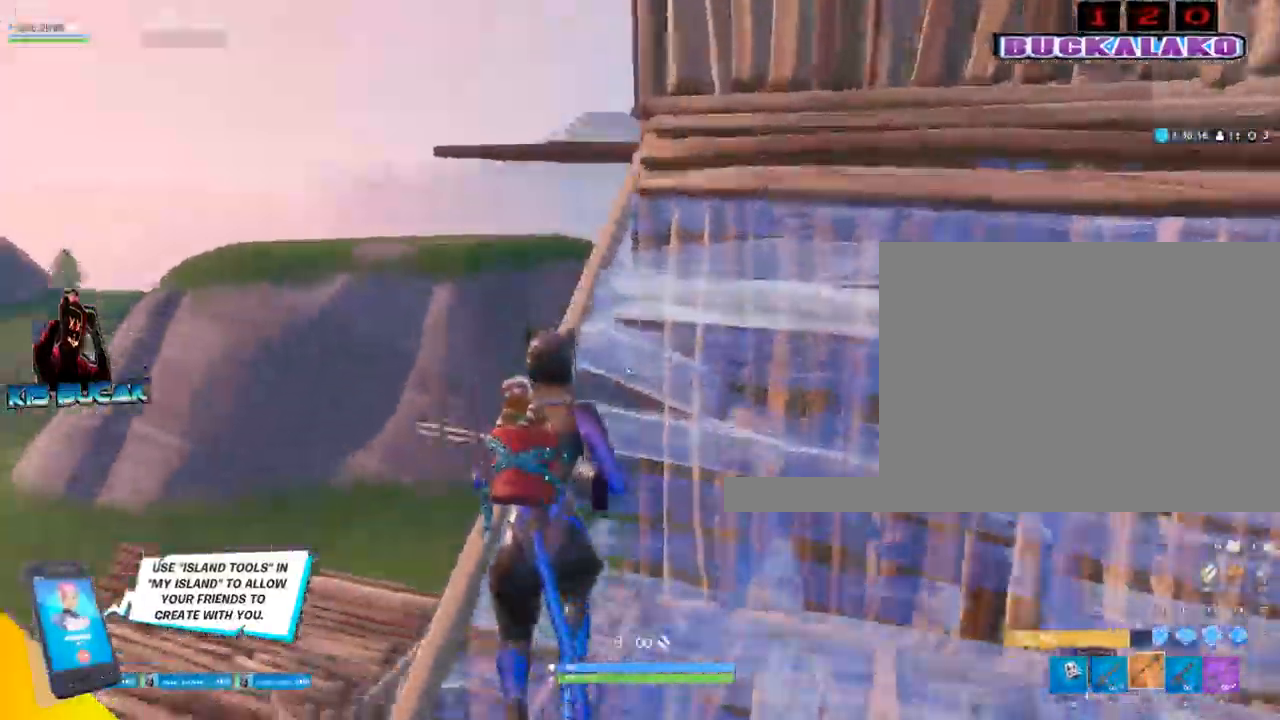
{"keys": ["a", "space", "w"], "mouse": [], "events": [[83, "a", "up"], [183, "a", "down"], [367, "space", "down"]]}